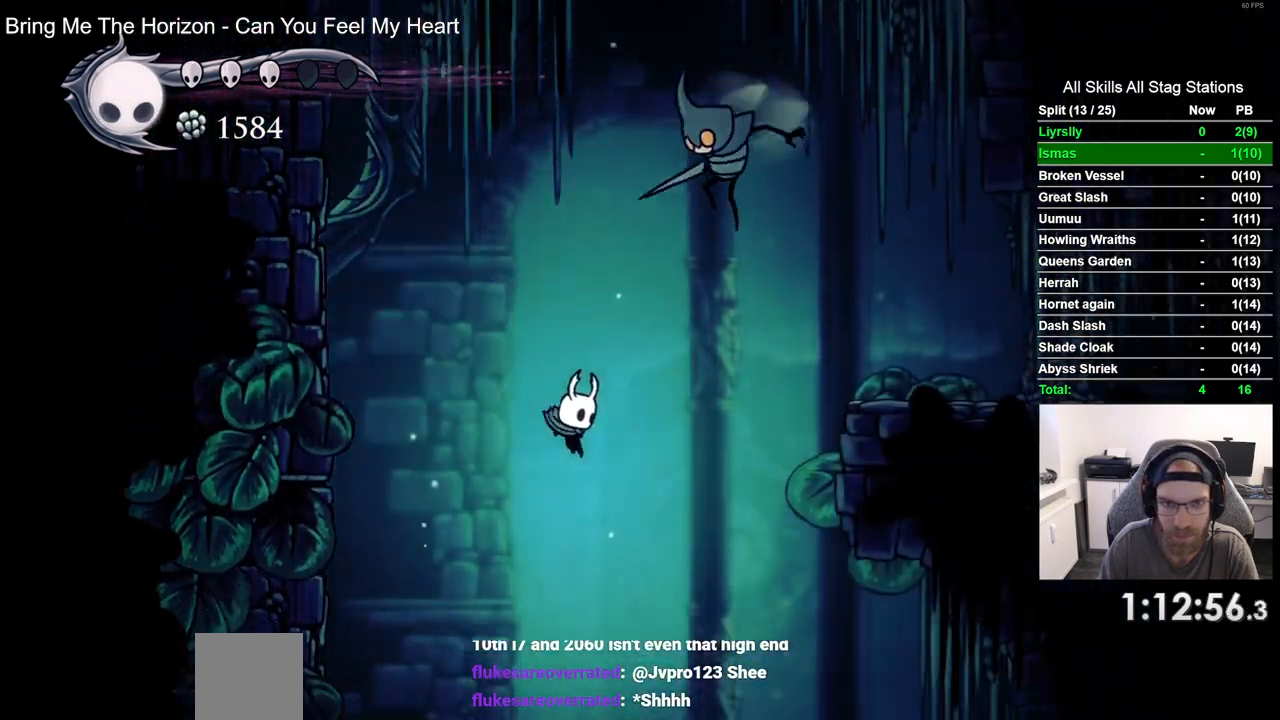
Gameplay with a controller (PlayStation layout); each line is a JSON object with the inputs held at the frame after it. "events" lists button and stick changes between this image and that frame as [ms after this image, input, new state], when the widget could be followed in between.
{"buttons": ["DPAD_RIGHT"], "left_stick": "center", "right_stick": "center"}
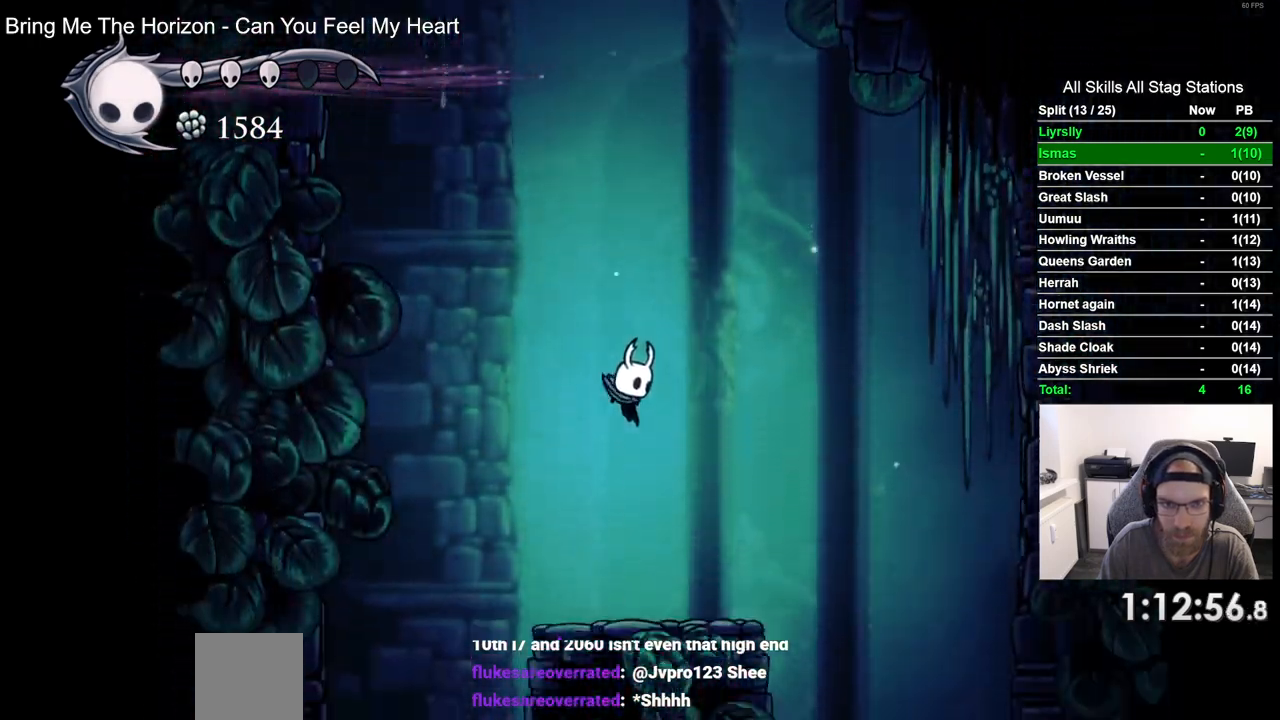
{"buttons": [], "left_stick": "center", "right_stick": "center", "events": [[17, "DPAD_LEFT", "down"], [133, "DPAD_LEFT", "up"], [333, "DPAD_RIGHT", "up"]]}
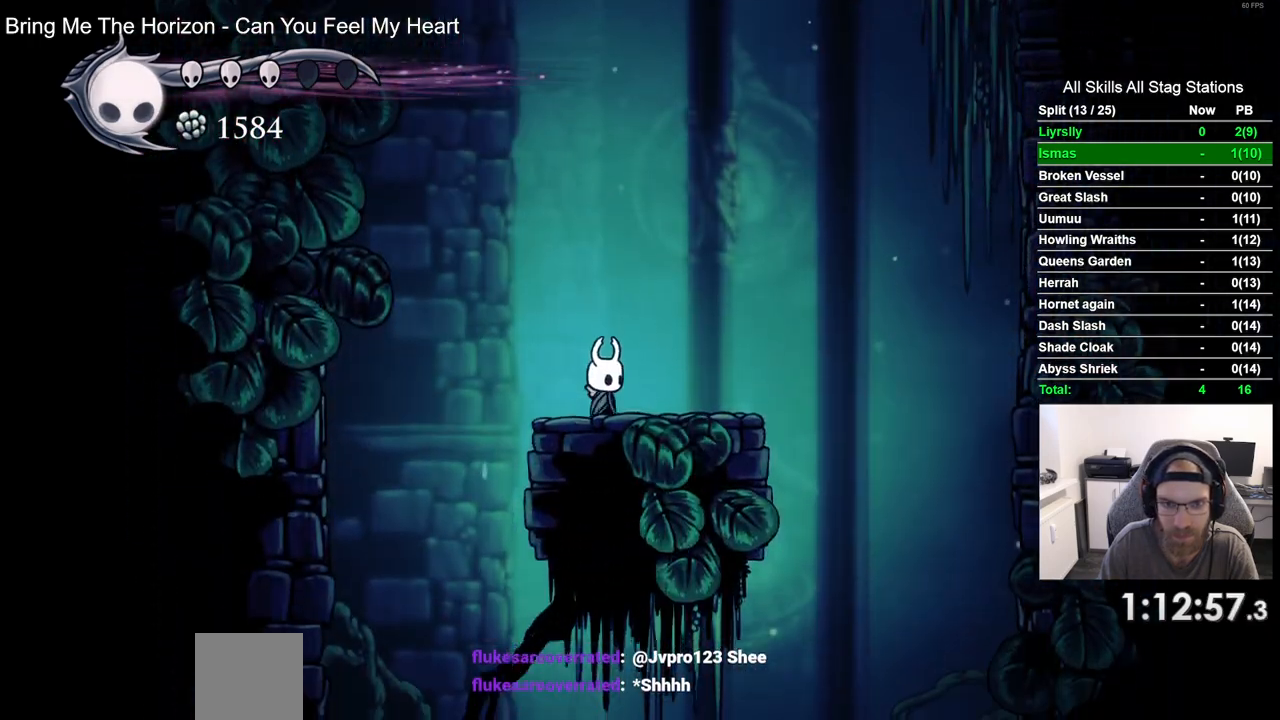
{"buttons": [], "left_stick": "center", "right_stick": "center", "events": [[200, "DPAD_RIGHT", "down"], [317, "DPAD_RIGHT", "up"]]}
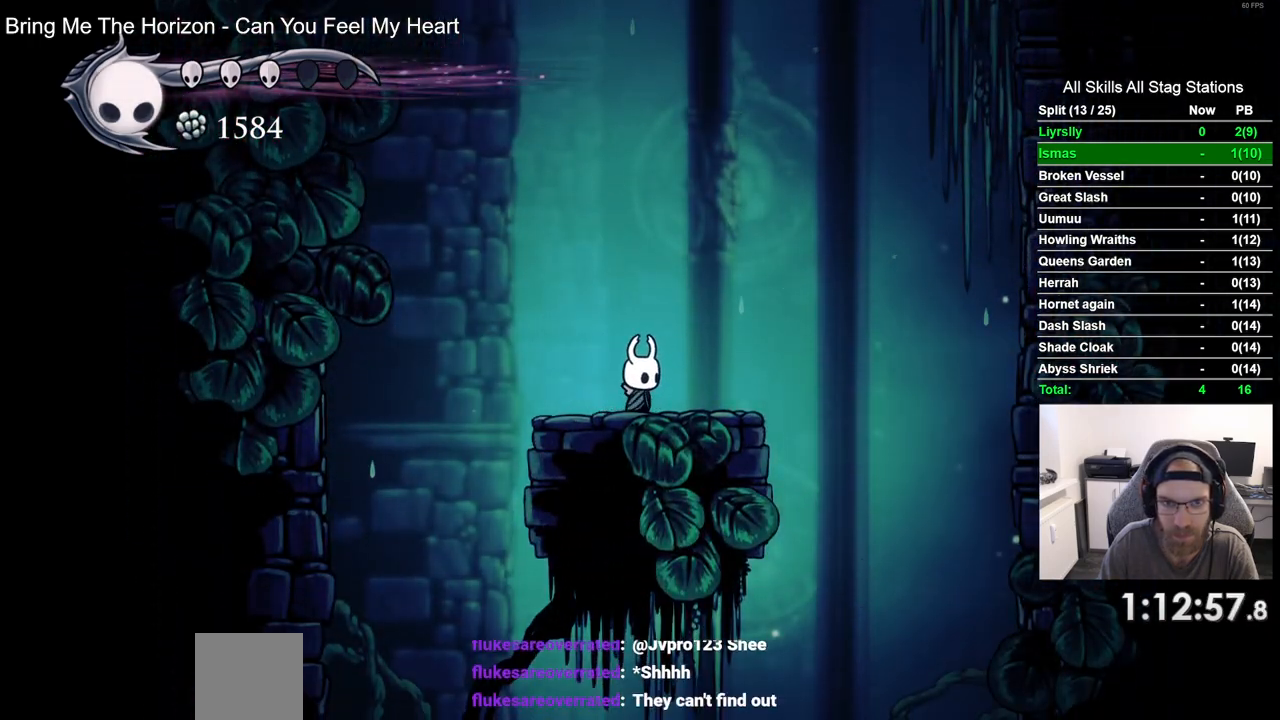
{"buttons": ["CROSS", "DPAD_UP", "DPAD_RIGHT"], "left_stick": "center", "right_stick": "center", "events": [[217, "DPAD_UP", "down"], [250, "CROSS", "down"], [450, "DPAD_RIGHT", "down"]]}
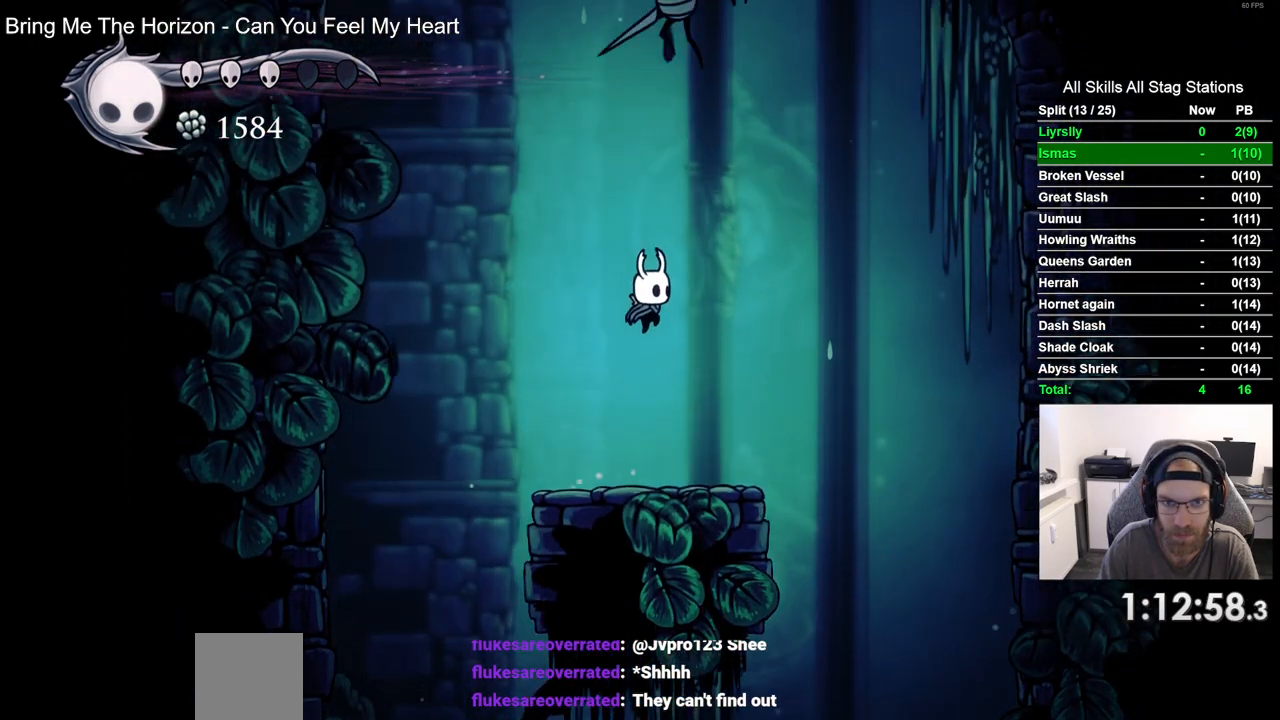
{"buttons": [], "left_stick": "center", "right_stick": "center", "events": [[17, "DPAD_RIGHT", "up"], [17, "SQUARE", "down"], [50, "DPAD_LEFT", "down"], [167, "DPAD_LEFT", "up"], [183, "CROSS", "up"], [183, "DPAD_UP", "up"], [183, "SQUARE", "up"]]}
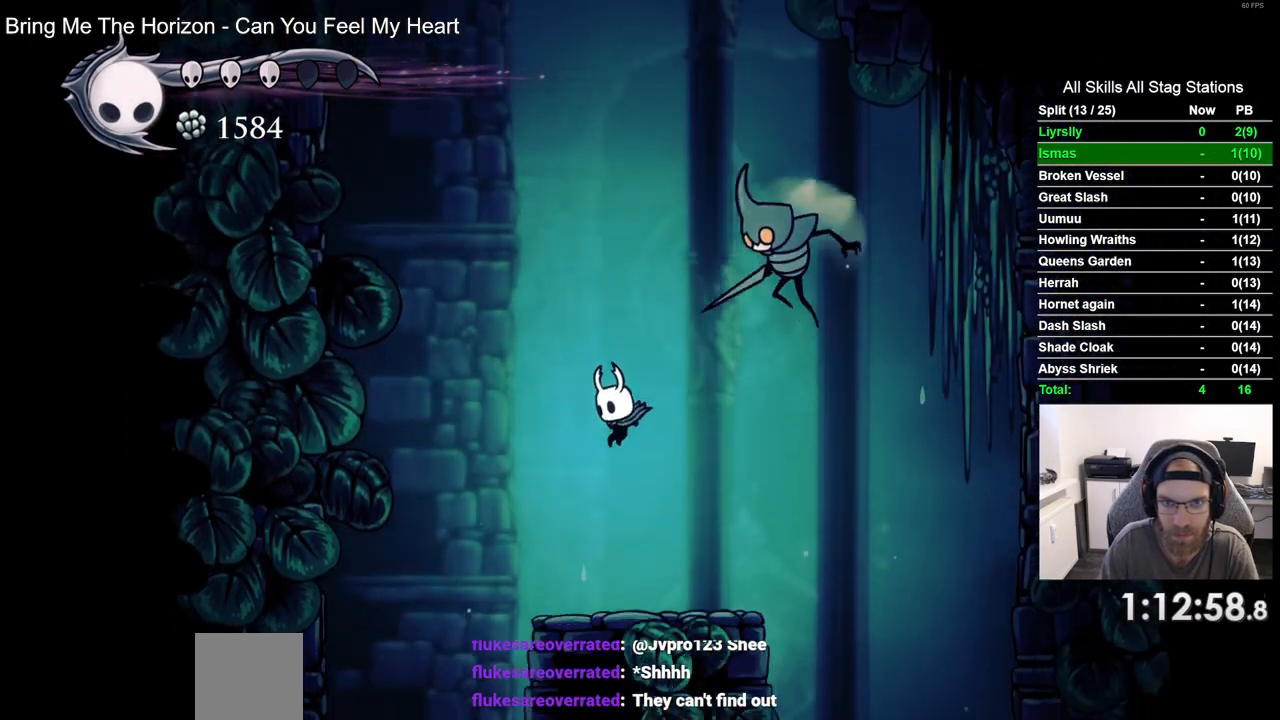
{"buttons": ["DPAD_LEFT"], "left_stick": "center", "right_stick": "center", "events": [[267, "DPAD_LEFT", "down"]]}